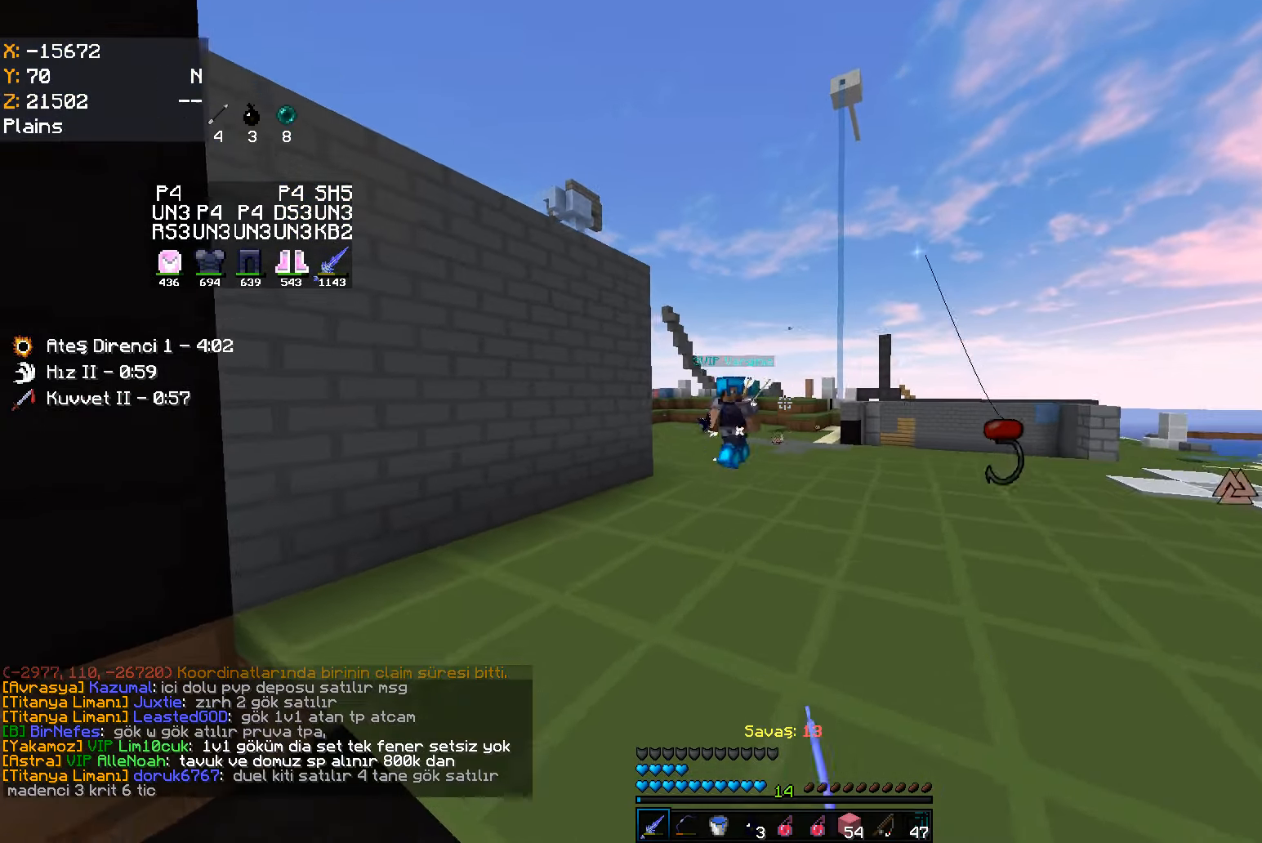
Gameplay with keyboard and mouse; each line is a JSON object with the keys and mouse buttons held at the frame after it. "events" lists presses ("down") and releases ("up") of "a", "d", "s", "space", "w", "mouse_left" and "mouse_right" between this image and that frame as [ms after this image, input, new state], when the widget could be followed in between. "mouse_left", "mouse_right" = the "left", "right" buttons of the "mouse" list. No other keys are recorded. Fast repeated clicks can show as one long hold. Mouse movement is not recorded.
{"keys": [], "mouse": [], "events": [[50, "s", "down"], [133, "a", "up"], [133, "d", "down"], [483, "s", "up"], [500, "d", "up"]]}
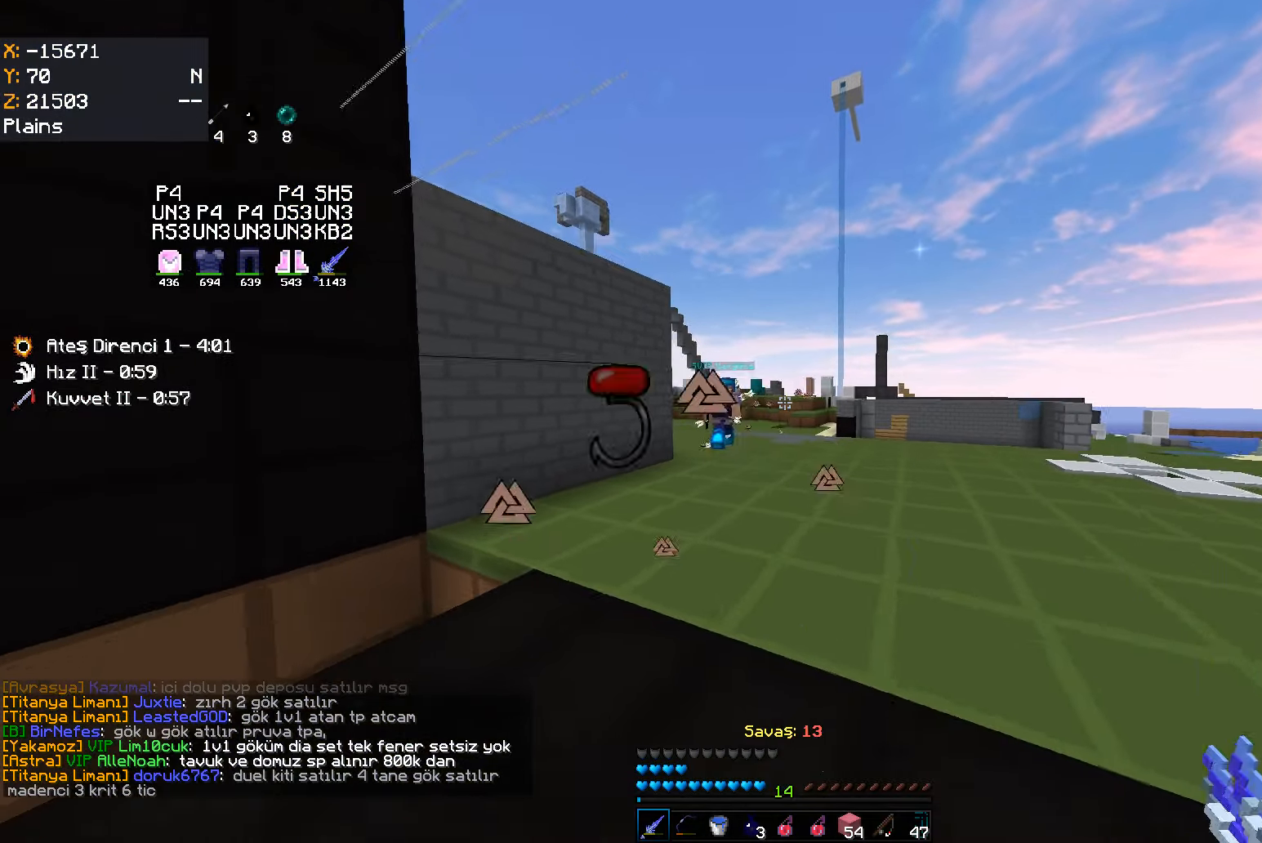
{"keys": ["d", "w"], "mouse": [], "events": [[16, "a", "down"], [100, "w", "down"], [216, "a", "up"], [433, "d", "down"]]}
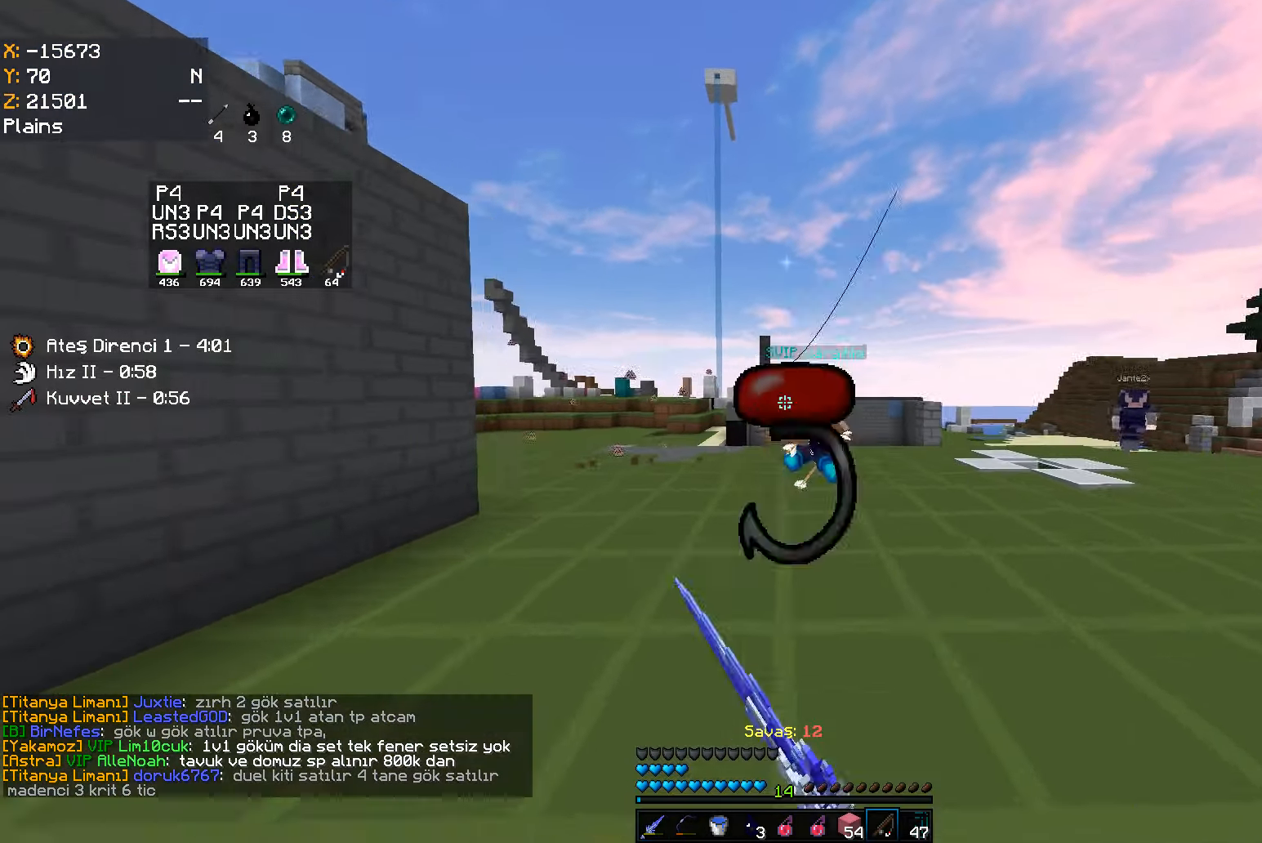
{"keys": ["w"], "mouse": [], "events": [[200, "mouse_left", "down"], [267, "mouse_left", "up"], [283, "mouse_left", "down"], [367, "d", "up"], [417, "mouse_left", "up"], [433, "mouse_left", "down"], [467, "mouse_left", "up"]]}
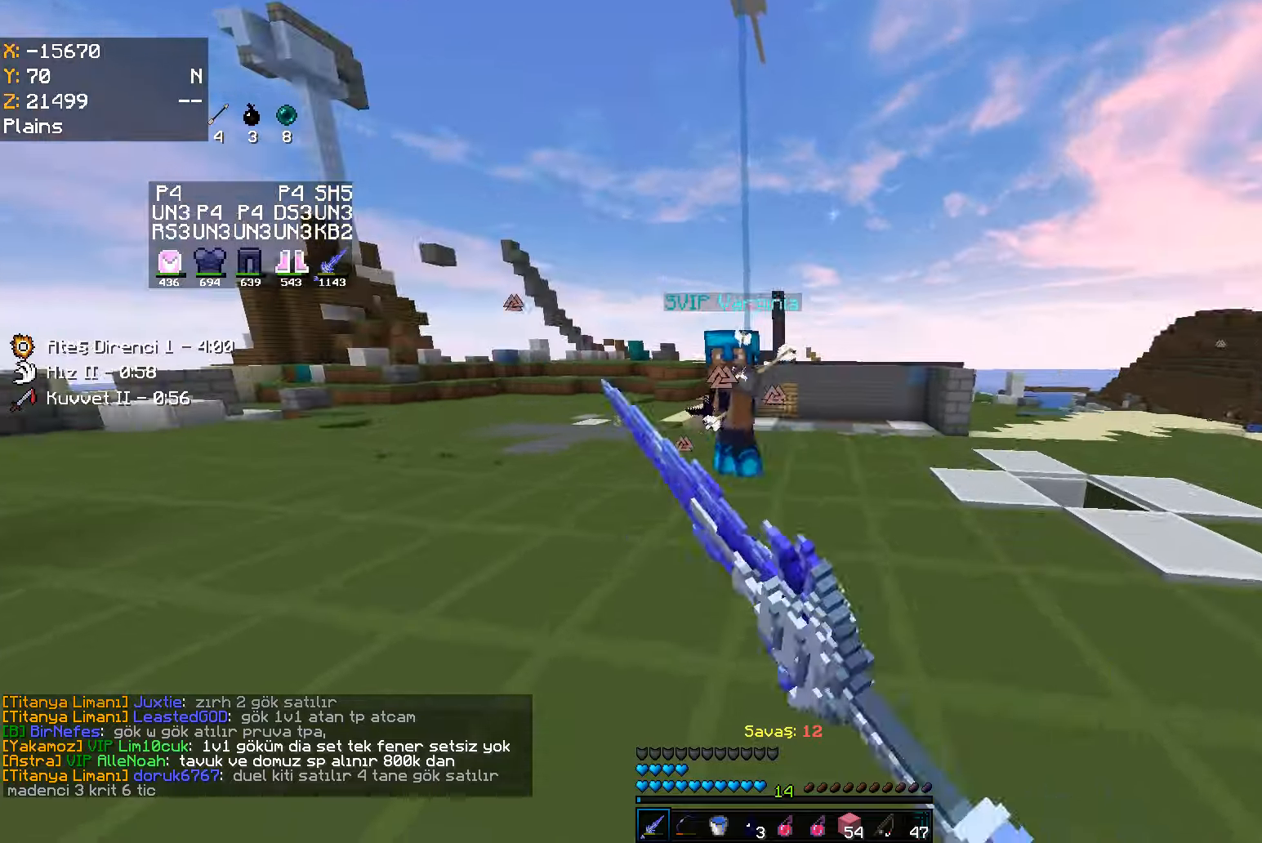
{"keys": ["d", "s"], "mouse": [], "events": [[117, "mouse_left", "down"], [133, "a", "down"], [150, "mouse_left", "up"], [167, "mouse_left", "down"], [233, "mouse_left", "up"], [233, "w", "up"], [250, "mouse_left", "down"], [267, "mouse_left", "up"], [283, "mouse_left", "down"], [317, "s", "down"], [383, "d", "down"], [400, "a", "up"], [400, "mouse_left", "up"]]}
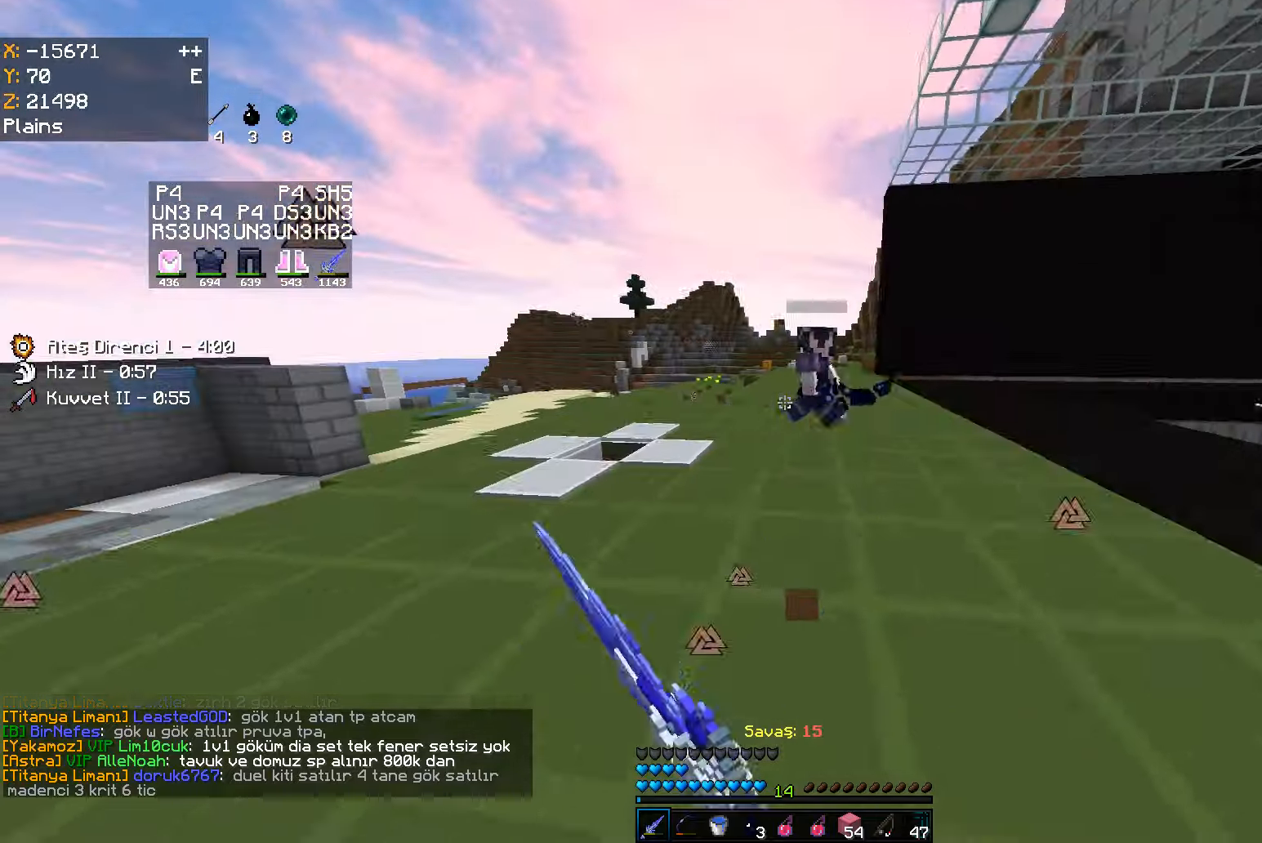
{"keys": ["a", "w"], "mouse": [], "events": [[250, "a", "down"], [250, "s", "up"], [267, "d", "up"], [333, "w", "down"]]}
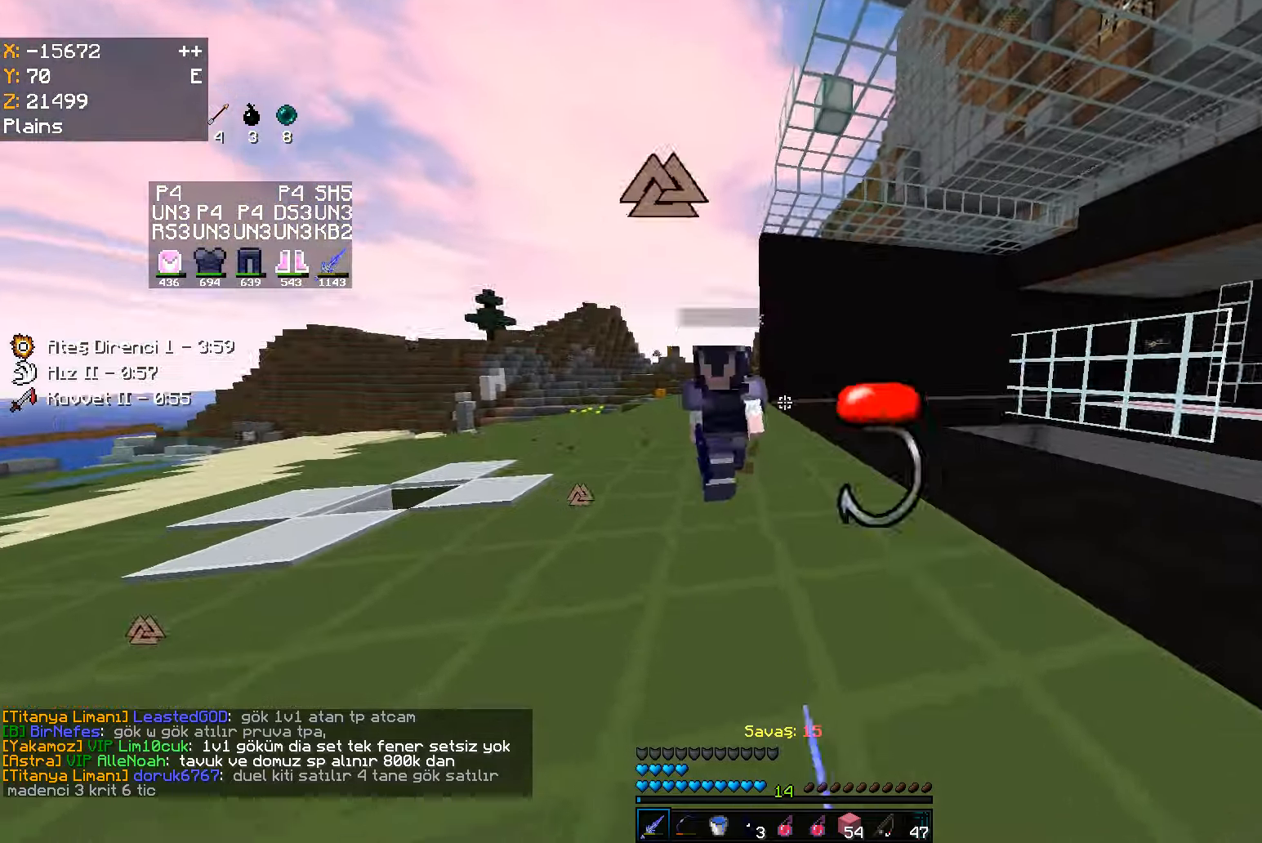
{"keys": ["d", "w"], "mouse": [], "events": [[100, "mouse_left", "down"], [167, "mouse_left", "up"], [183, "mouse_left", "down"], [200, "mouse_left", "up"], [217, "mouse_left", "down"], [233, "a", "up"], [283, "mouse_left", "up"], [483, "d", "down"]]}
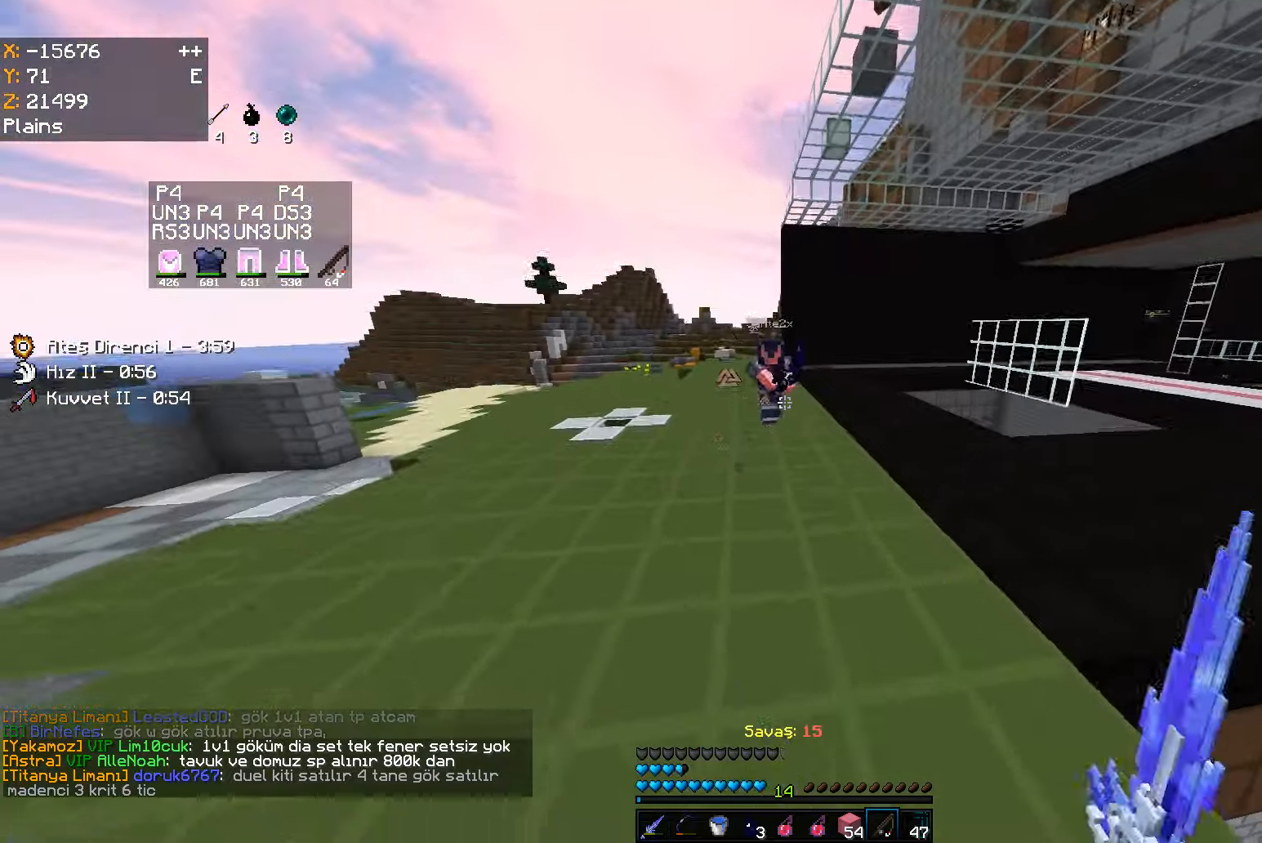
{"keys": ["a", "d", "s"], "mouse": [], "events": [[217, "w", "up"], [283, "s", "down"], [500, "a", "down"]]}
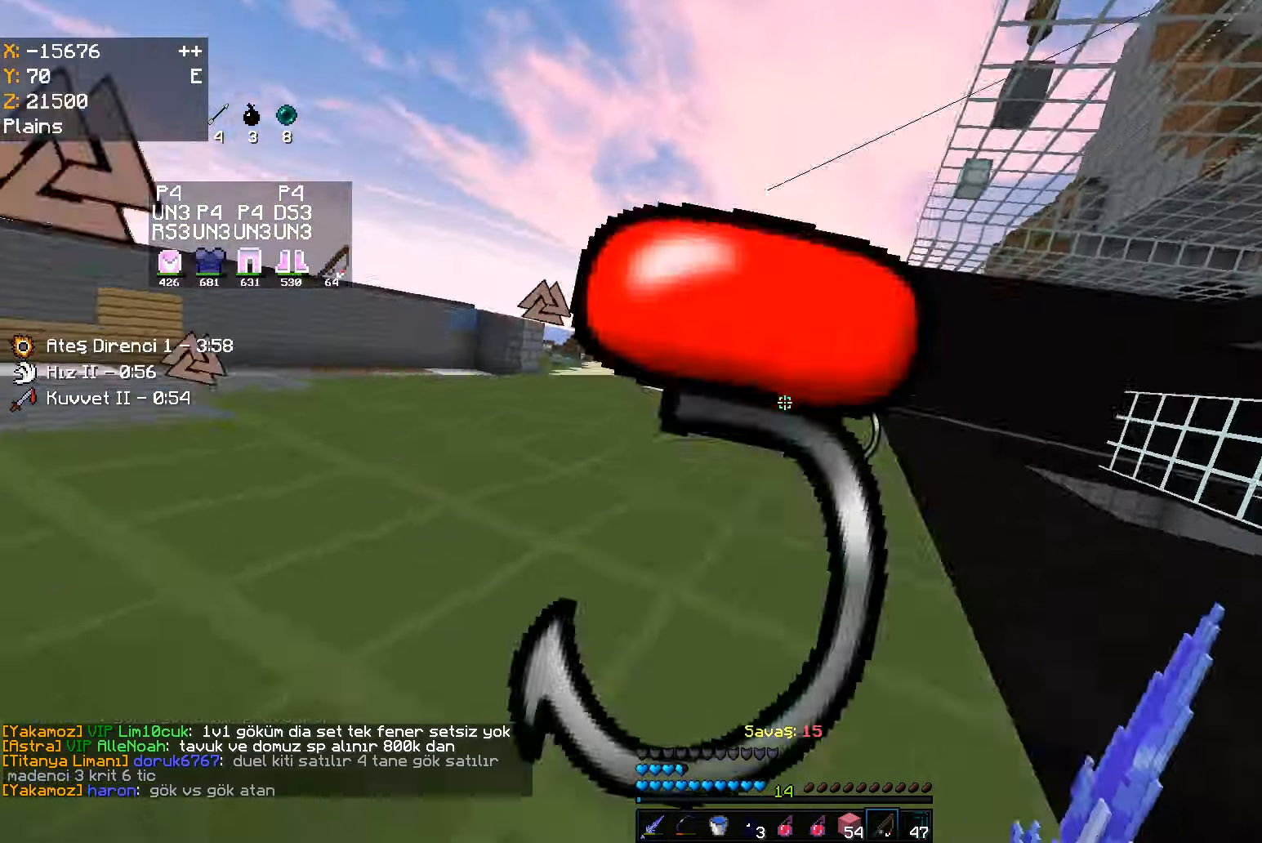
{"keys": ["a", "w"], "mouse": [], "events": [[17, "d", "up"], [150, "s", "up"], [233, "w", "down"]]}
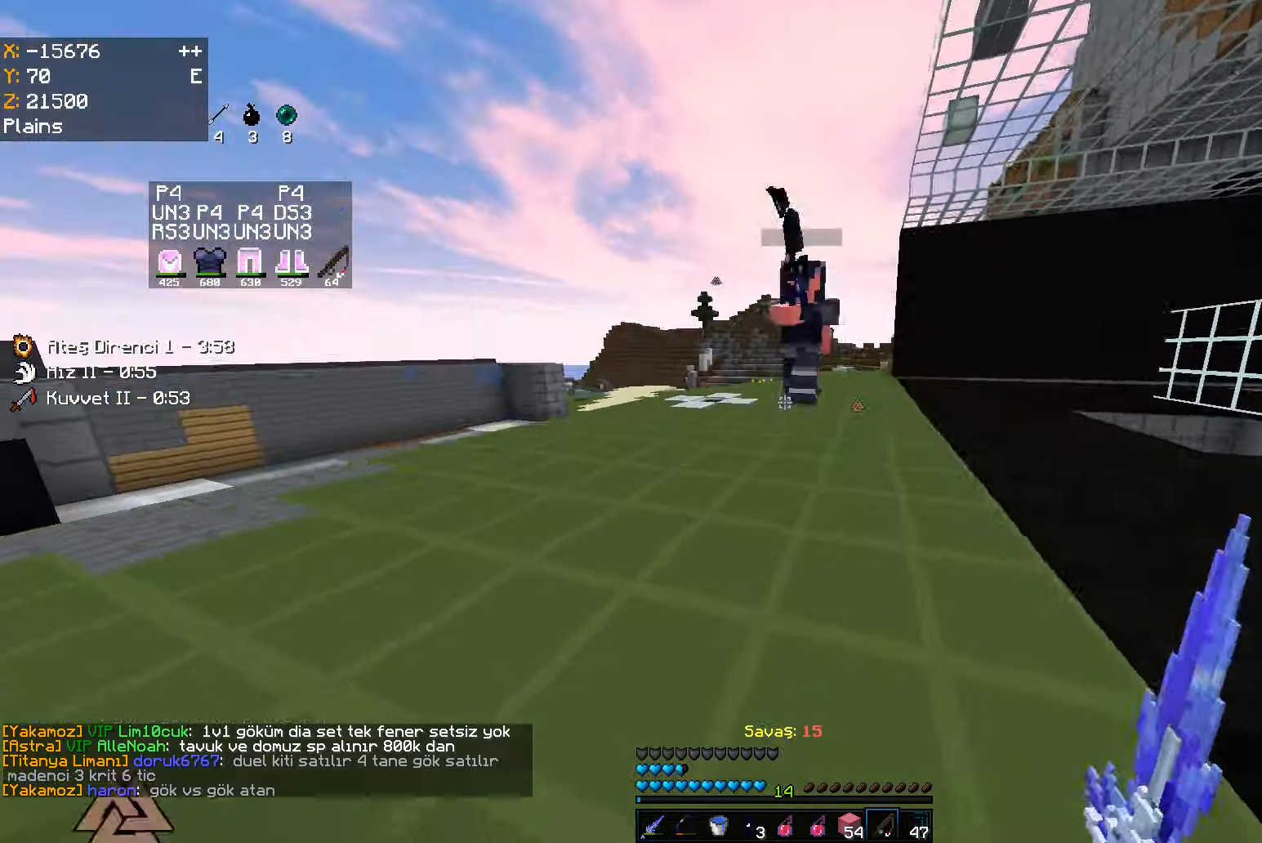
{"keys": ["a", "w"], "mouse": ["left"], "events": [[383, "mouse_left", "down"], [450, "mouse_left", "up"], [467, "mouse_left", "down"]]}
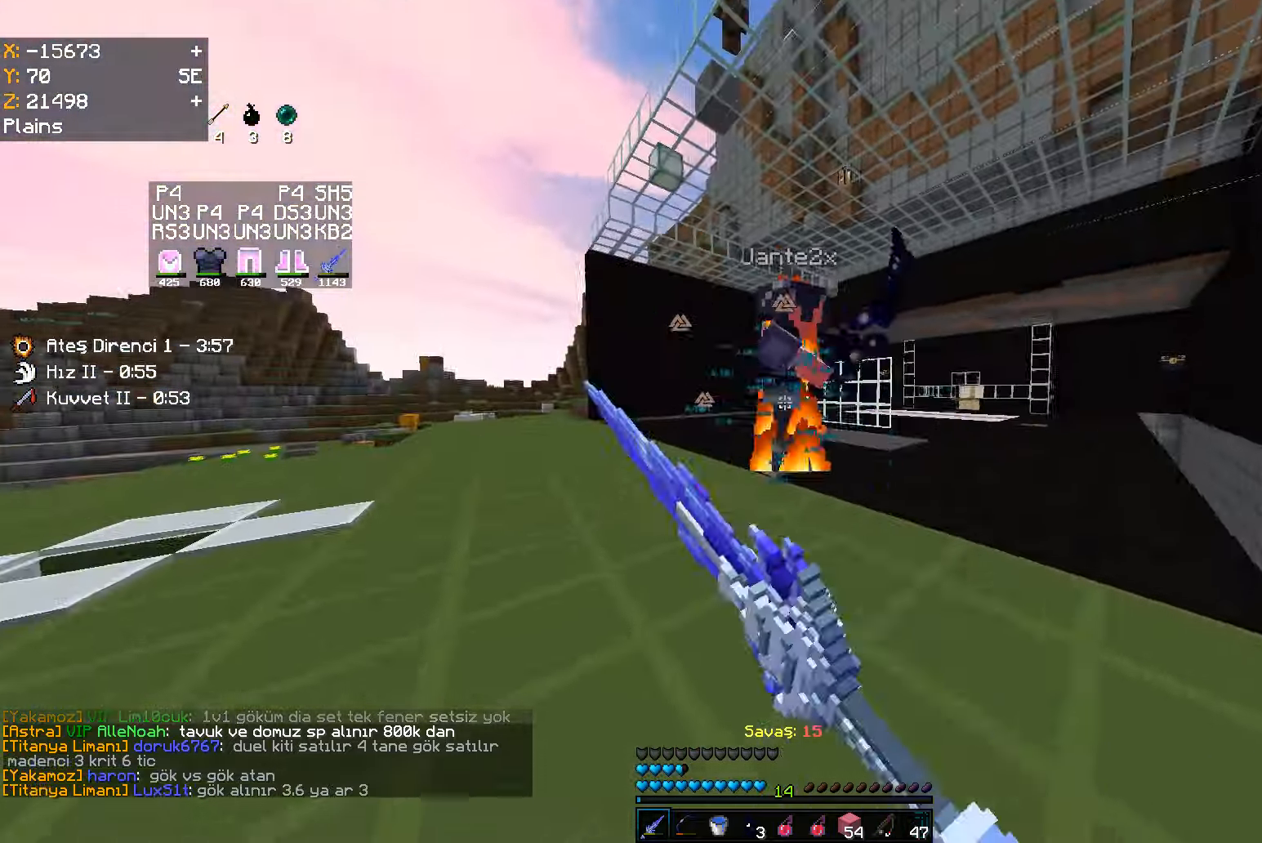
{"keys": ["w"], "mouse": [], "events": [[50, "a", "up"], [67, "mouse_left", "up"]]}
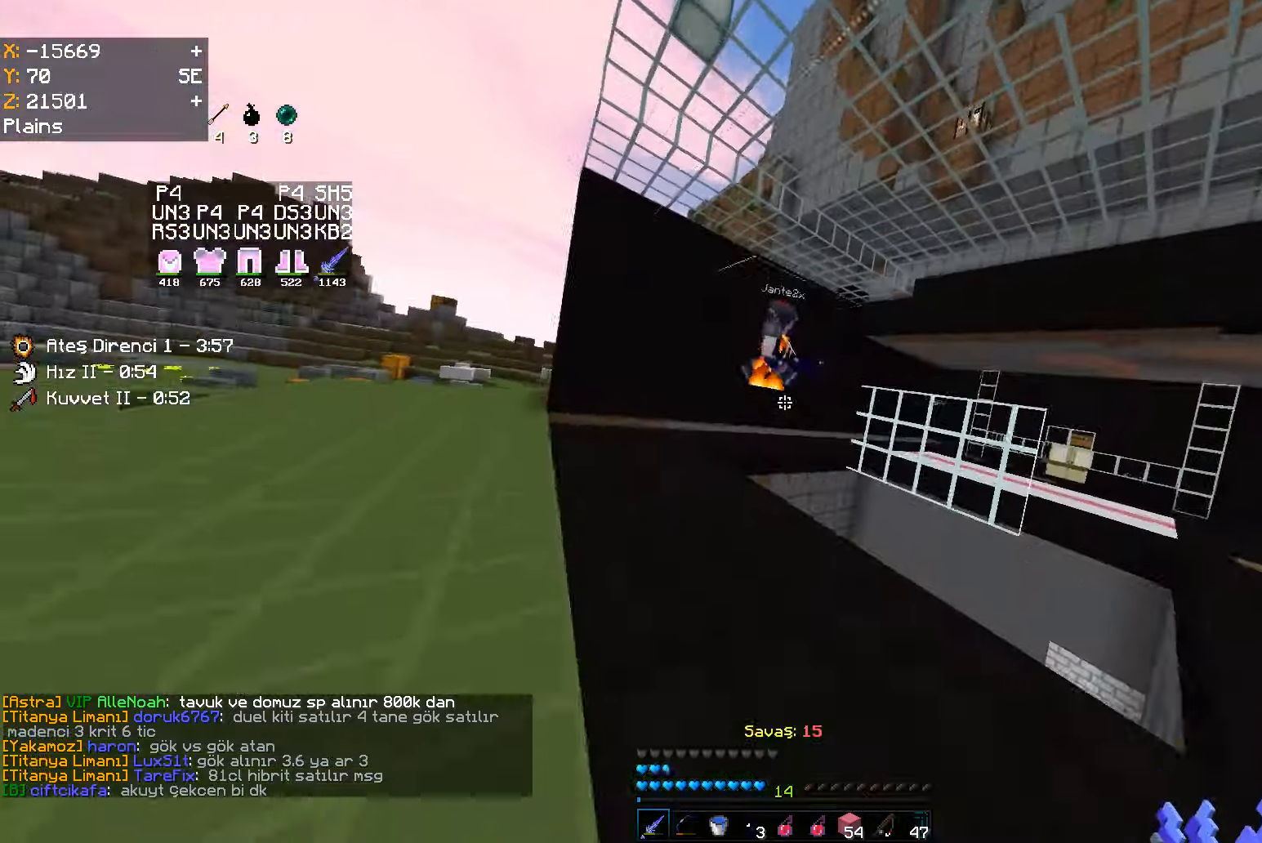
{"keys": ["w"], "mouse": [], "events": [[150, "d", "down"], [233, "d", "up"]]}
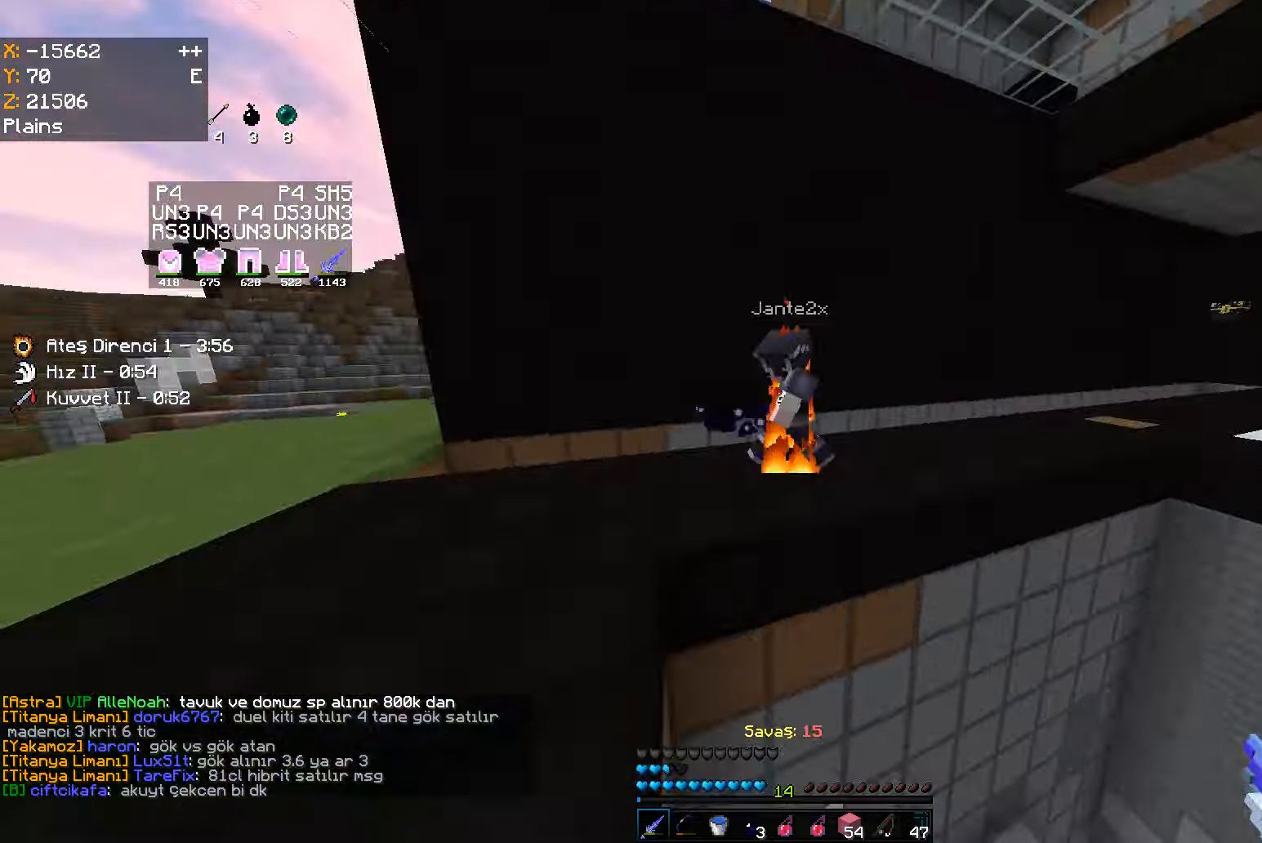
{"keys": ["s"], "mouse": [], "events": [[17, "mouse_left", "down"], [83, "mouse_left", "up"], [100, "mouse_left", "down"], [150, "space", "down"], [200, "mouse_left", "up"], [267, "w", "up"], [283, "space", "up"], [333, "s", "down"]]}
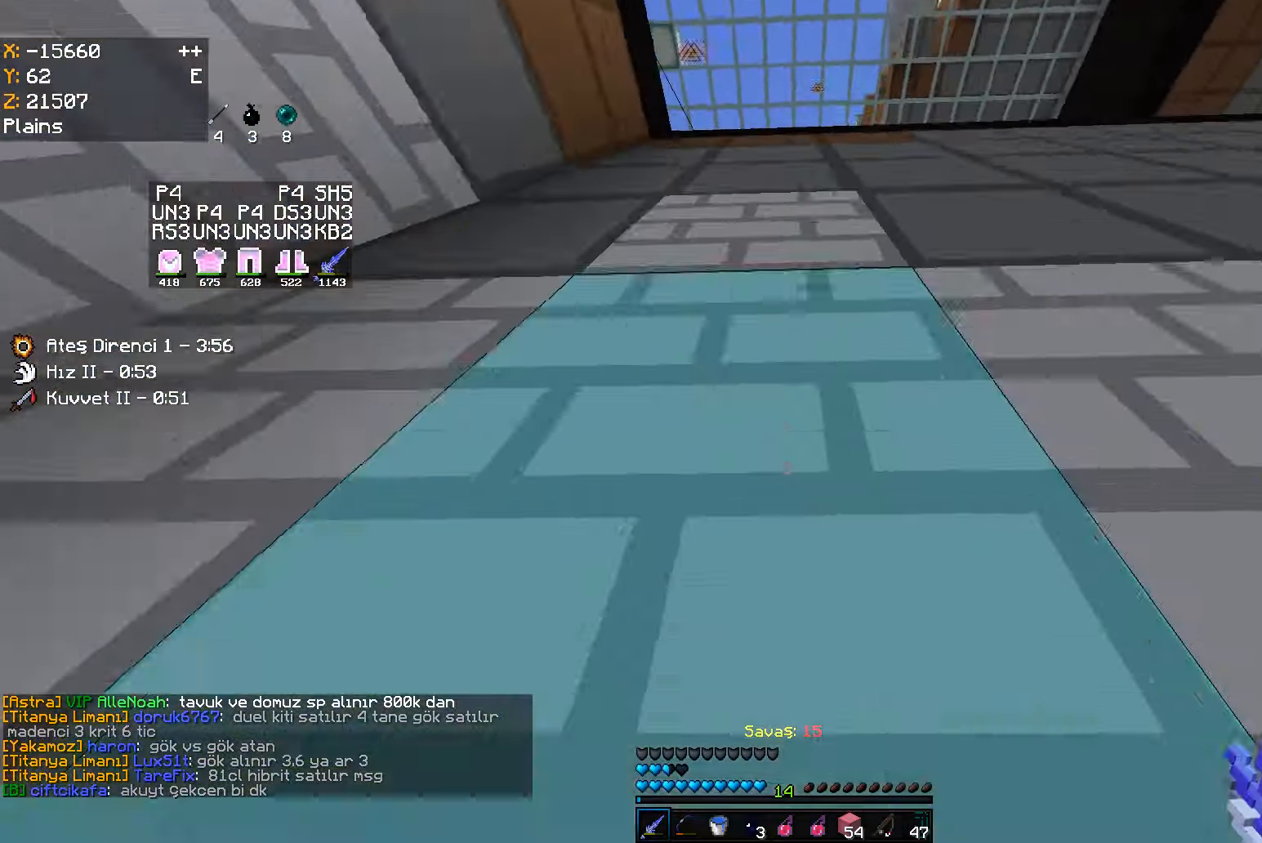
{"keys": [], "mouse": [], "events": [[67, "d", "down"], [234, "d", "up"], [417, "s", "up"]]}
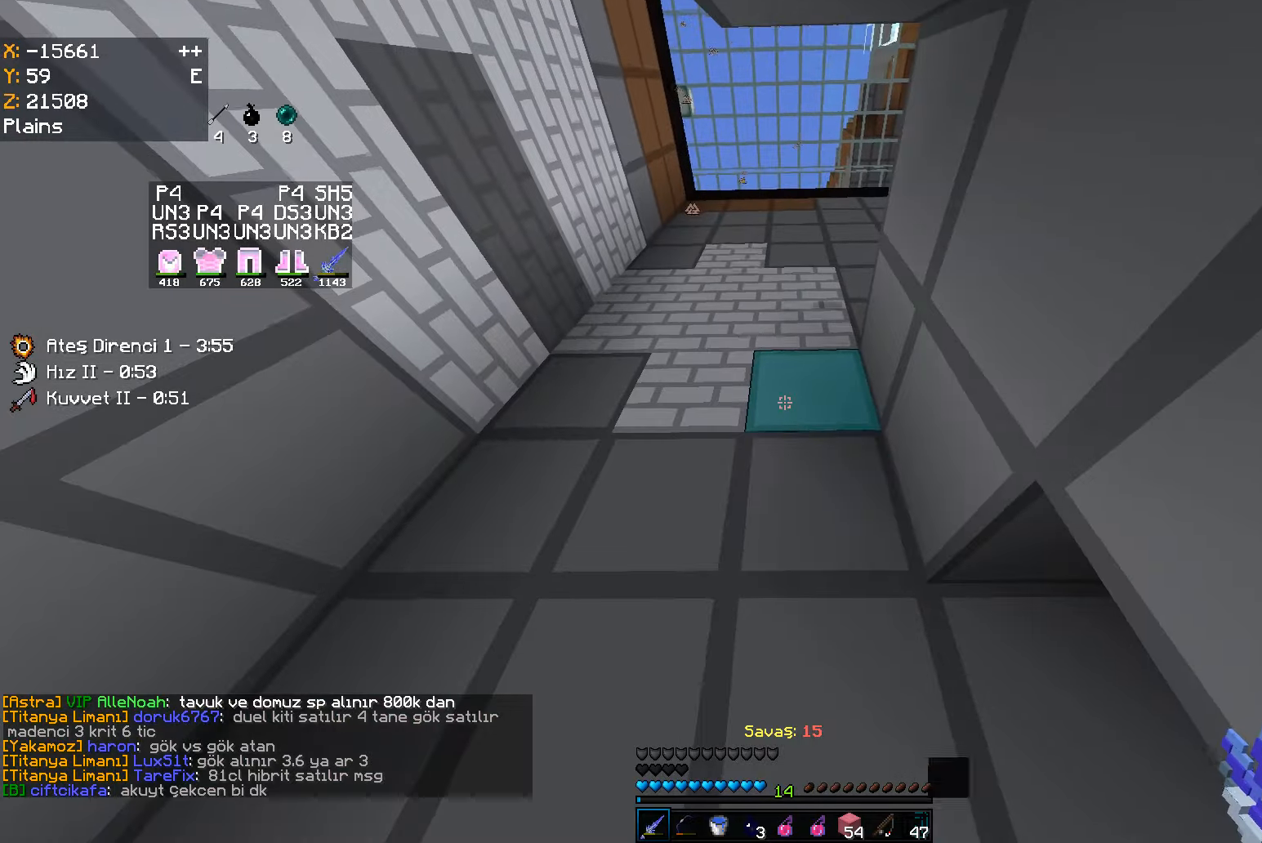
{"keys": ["w"], "mouse": [], "events": [[450, "w", "down"]]}
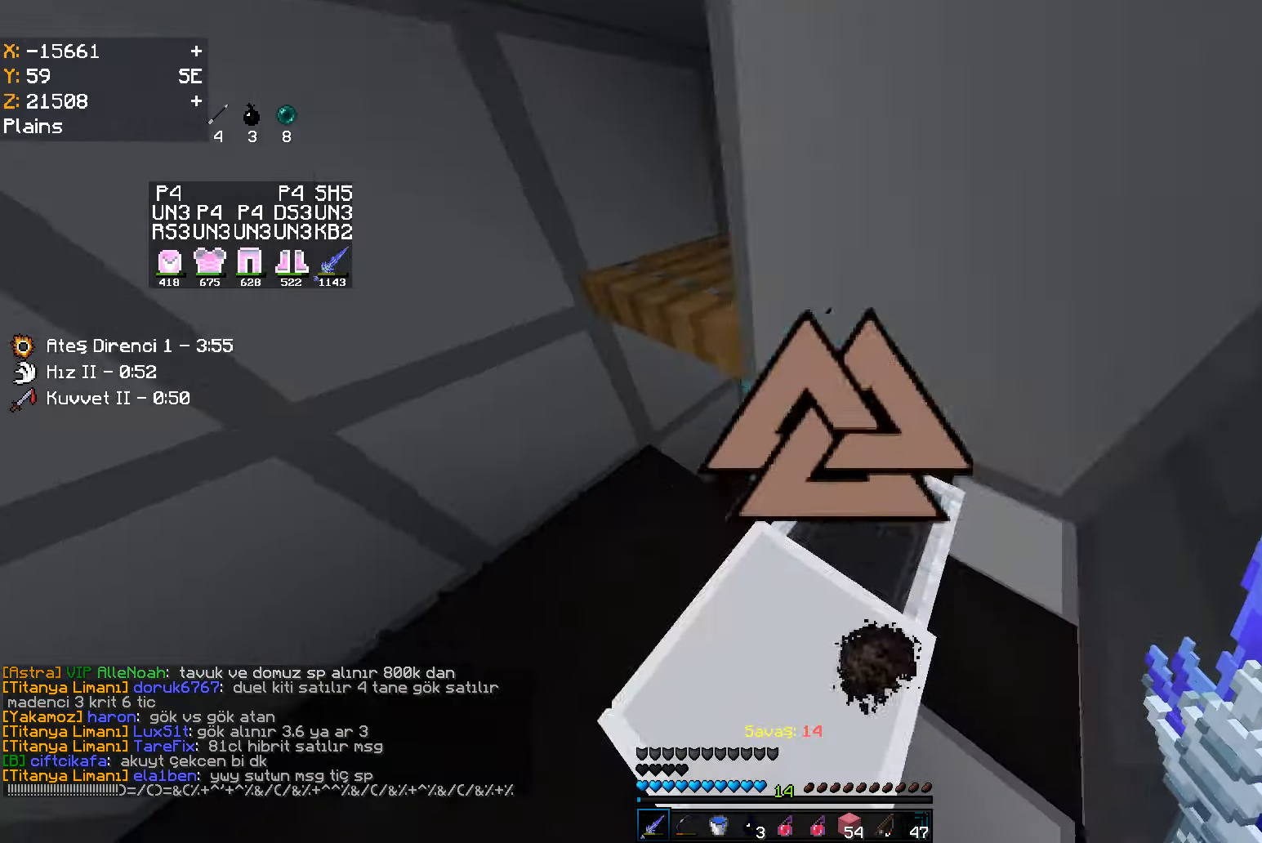
{"keys": ["w"], "mouse": [], "events": [[34, "w", "up"], [250, "w", "down"]]}
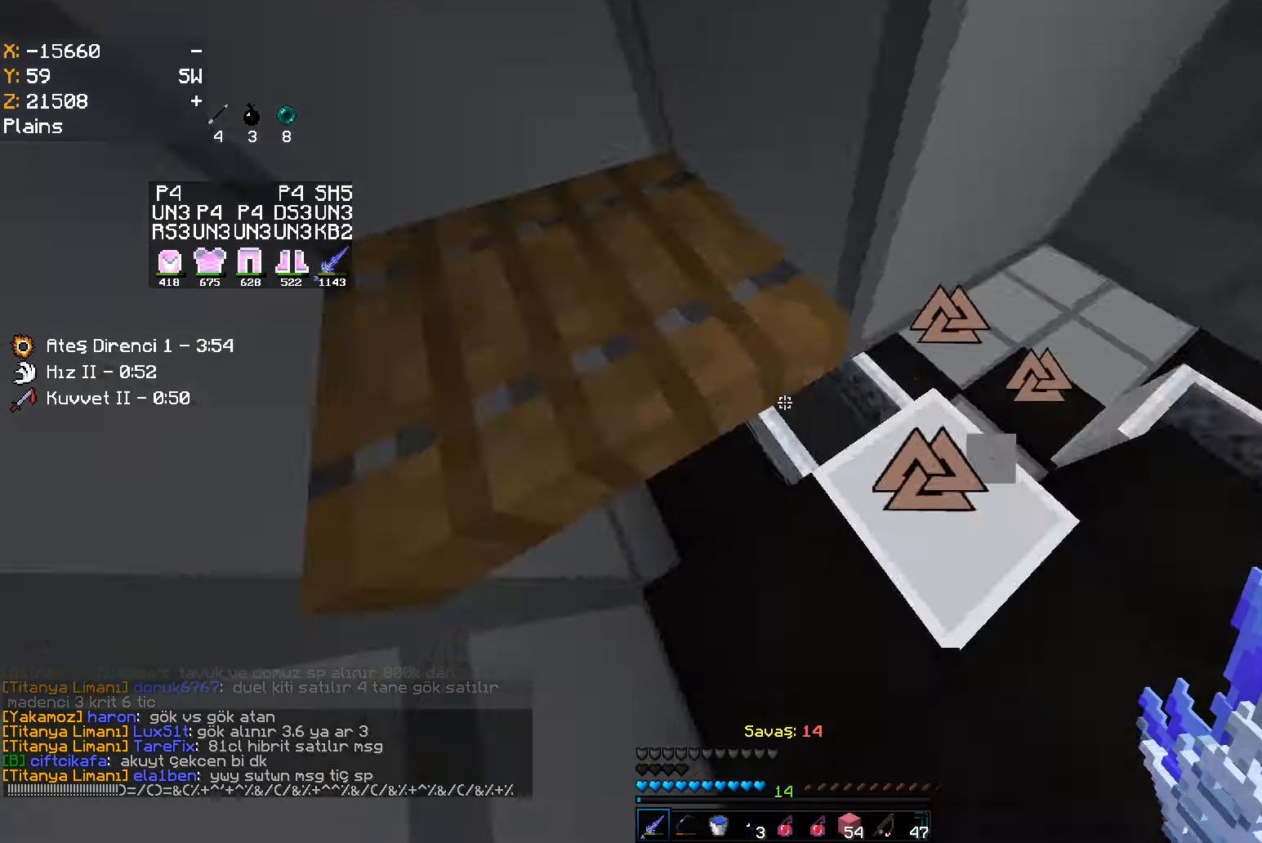
{"keys": ["w"], "mouse": [], "events": [[50, "w", "up"], [100, "mouse_right", "down"], [200, "mouse_right", "up"], [500, "w", "down"]]}
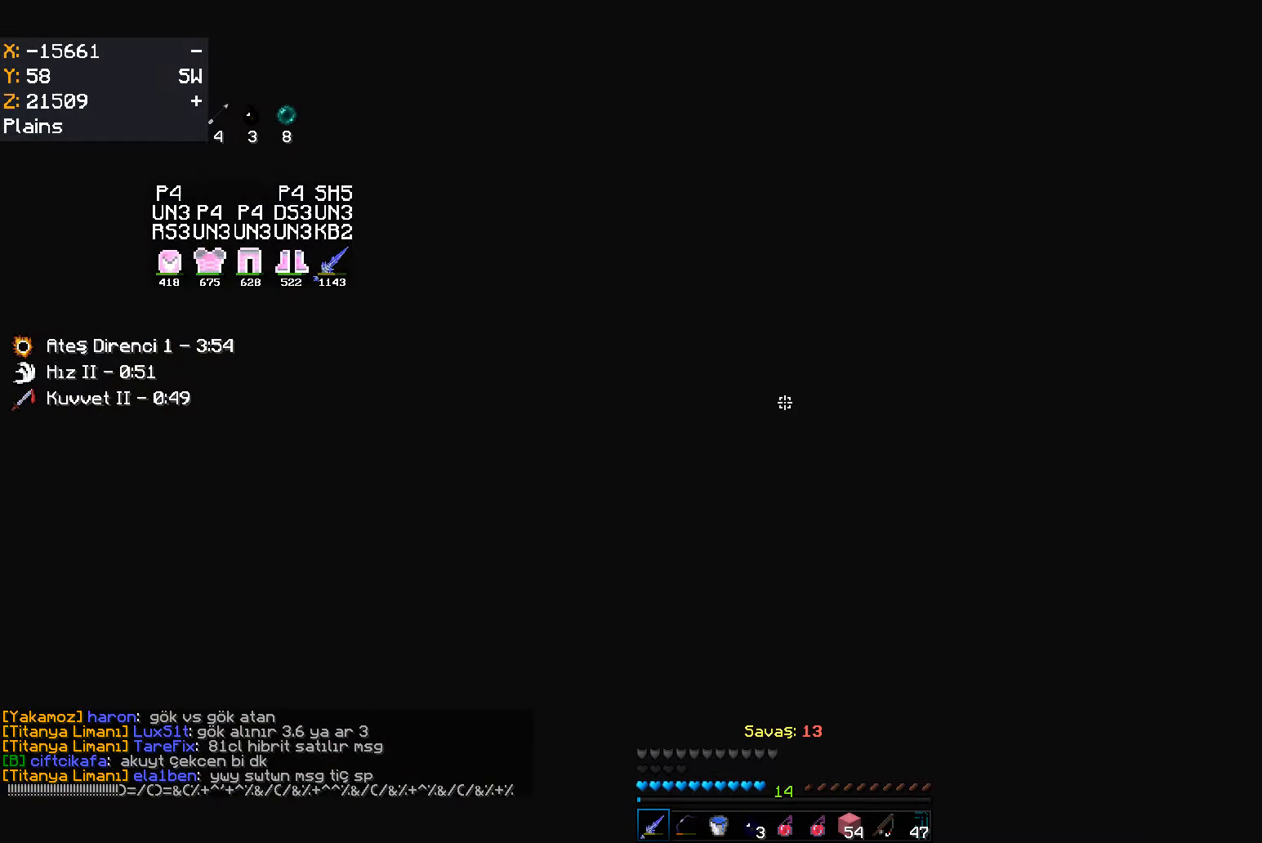
{"keys": ["w"], "mouse": [], "events": [[200, "space", "down"], [300, "space", "up"], [367, "space", "down"], [467, "space", "up"]]}
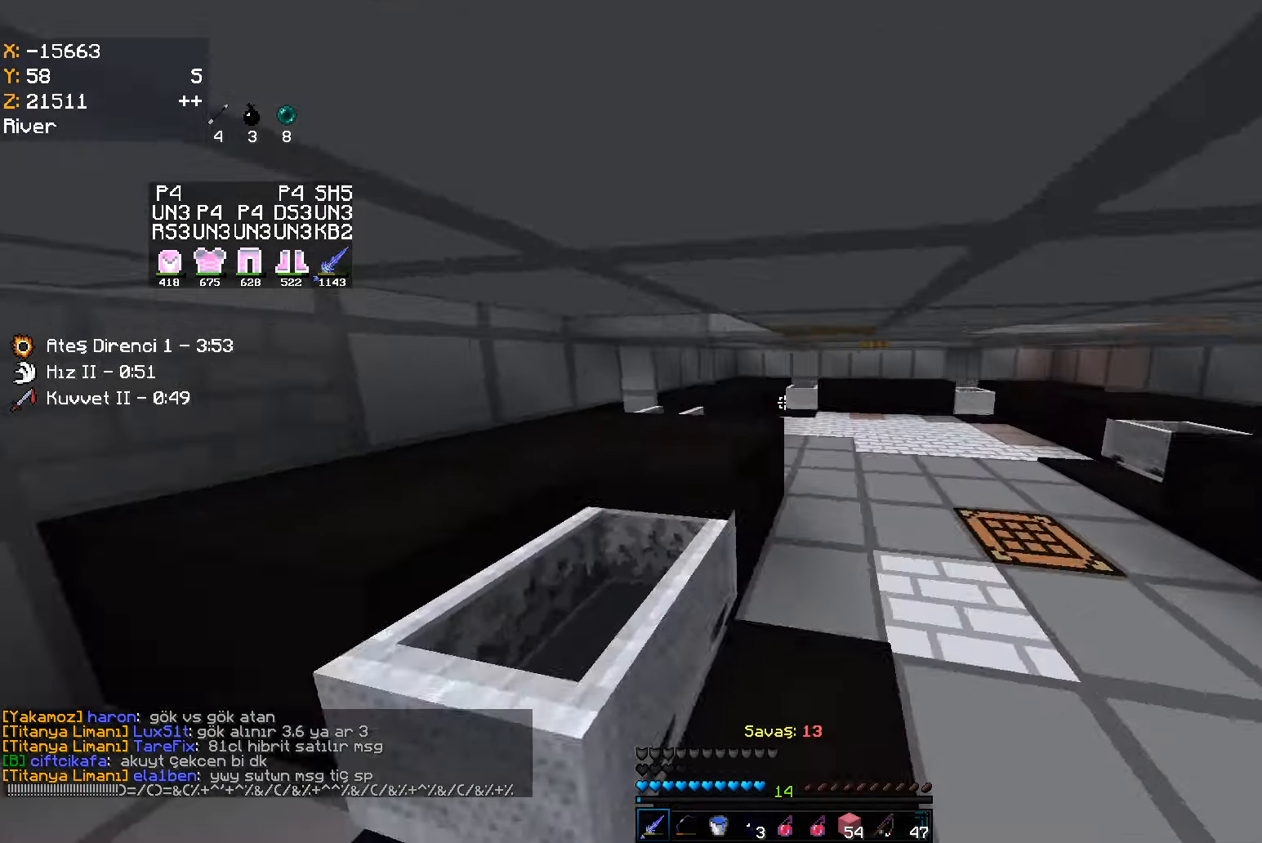
{"keys": ["w"], "mouse": [], "events": [[34, "space", "down"], [117, "space", "up"], [200, "space", "down"], [300, "space", "up"]]}
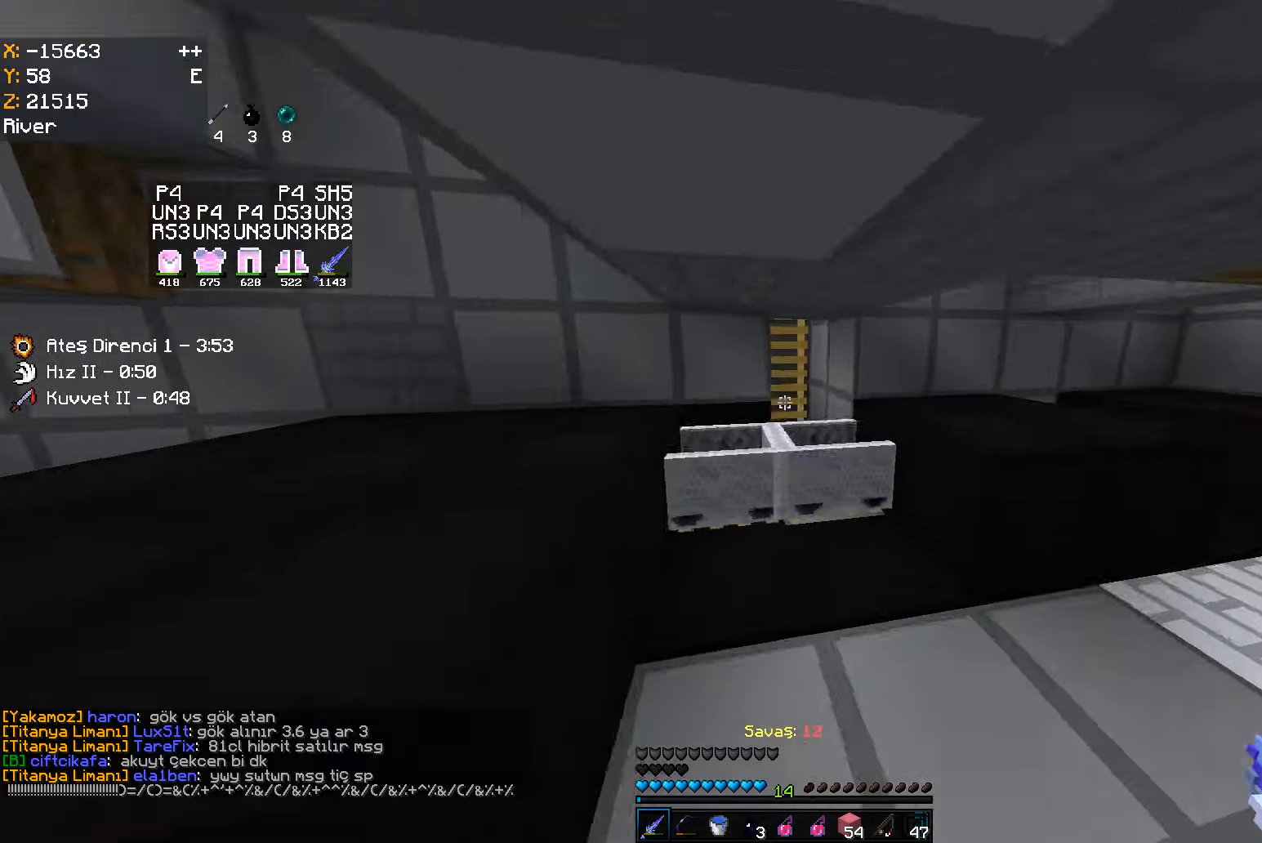
{"keys": [], "mouse": [], "events": [[500, "w", "up"]]}
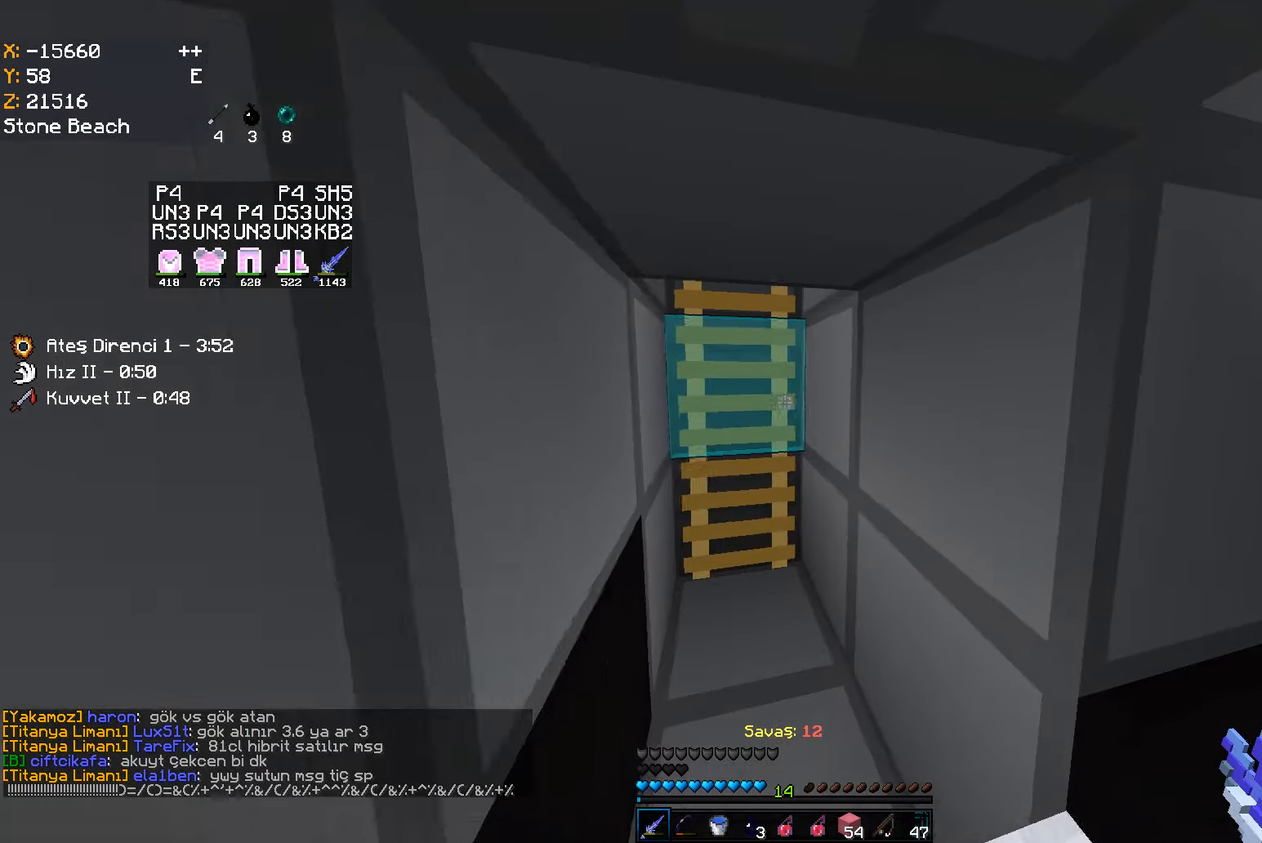
{"keys": [], "mouse": [], "events": [[134, "s", "down"], [234, "s", "up"], [334, "w", "down"], [367, "w", "up"]]}
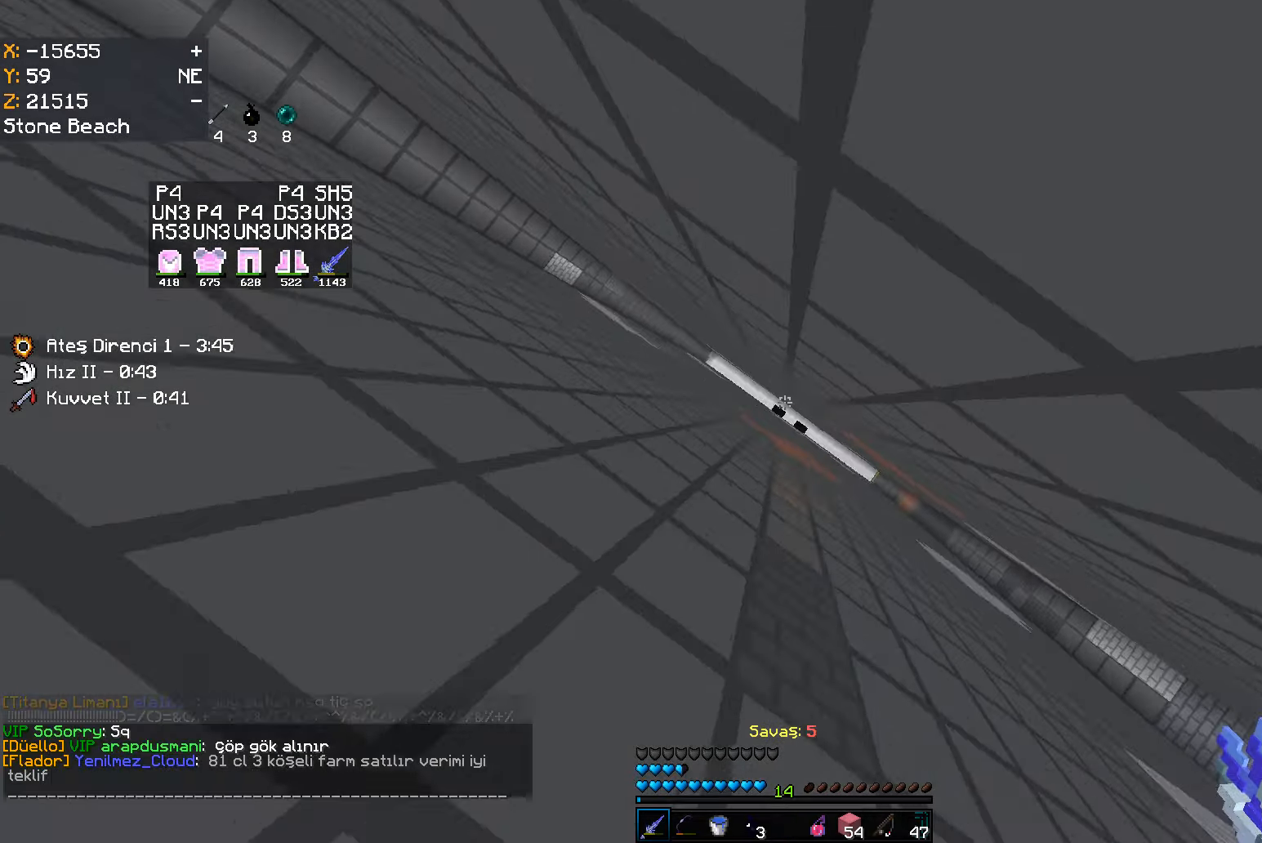
{"keys": ["w"], "mouse": [], "events": [[350, "d", "down"], [417, "w", "down"], [450, "d", "up"]]}
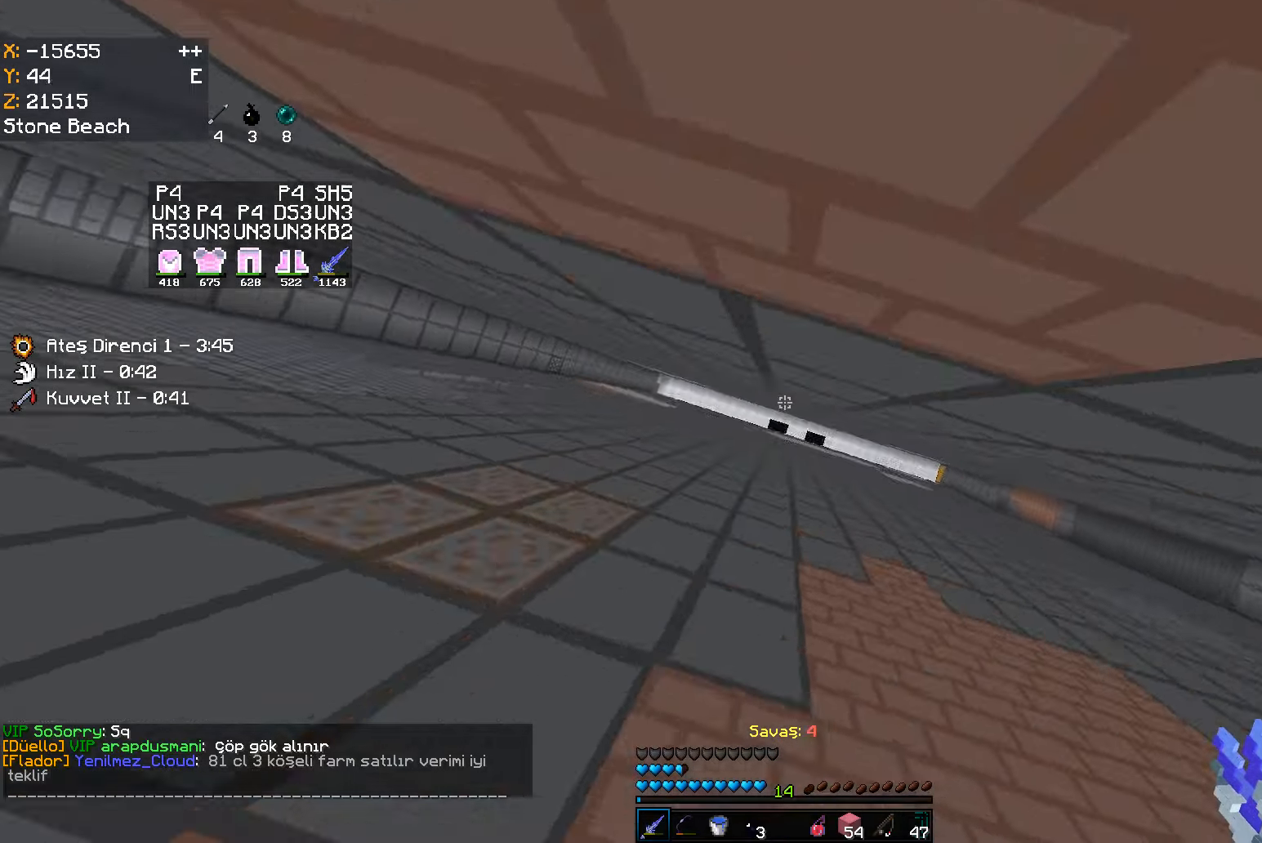
{"keys": ["w"], "mouse": [], "events": [[17, "d", "down"], [150, "d", "up"]]}
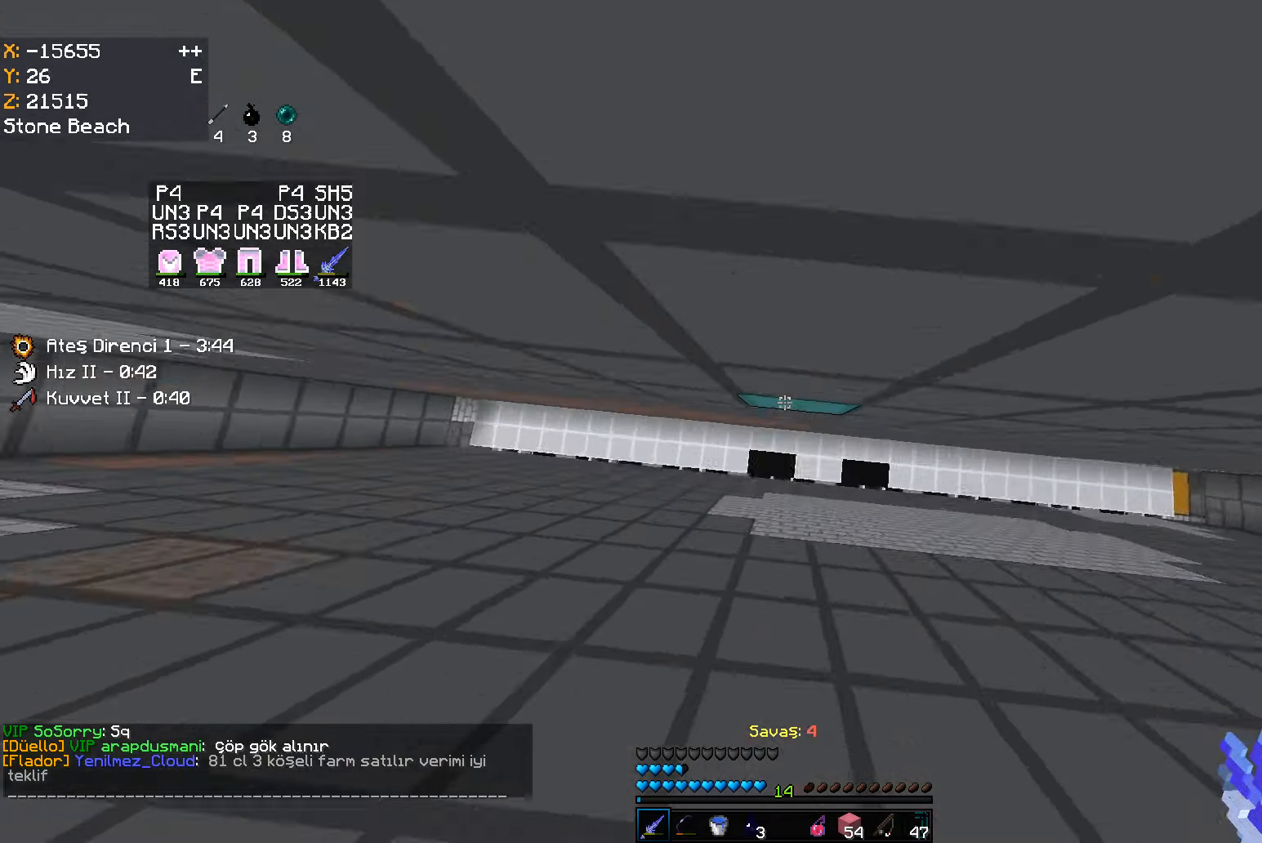
{"keys": [], "mouse": [], "events": [[266, "w", "up"]]}
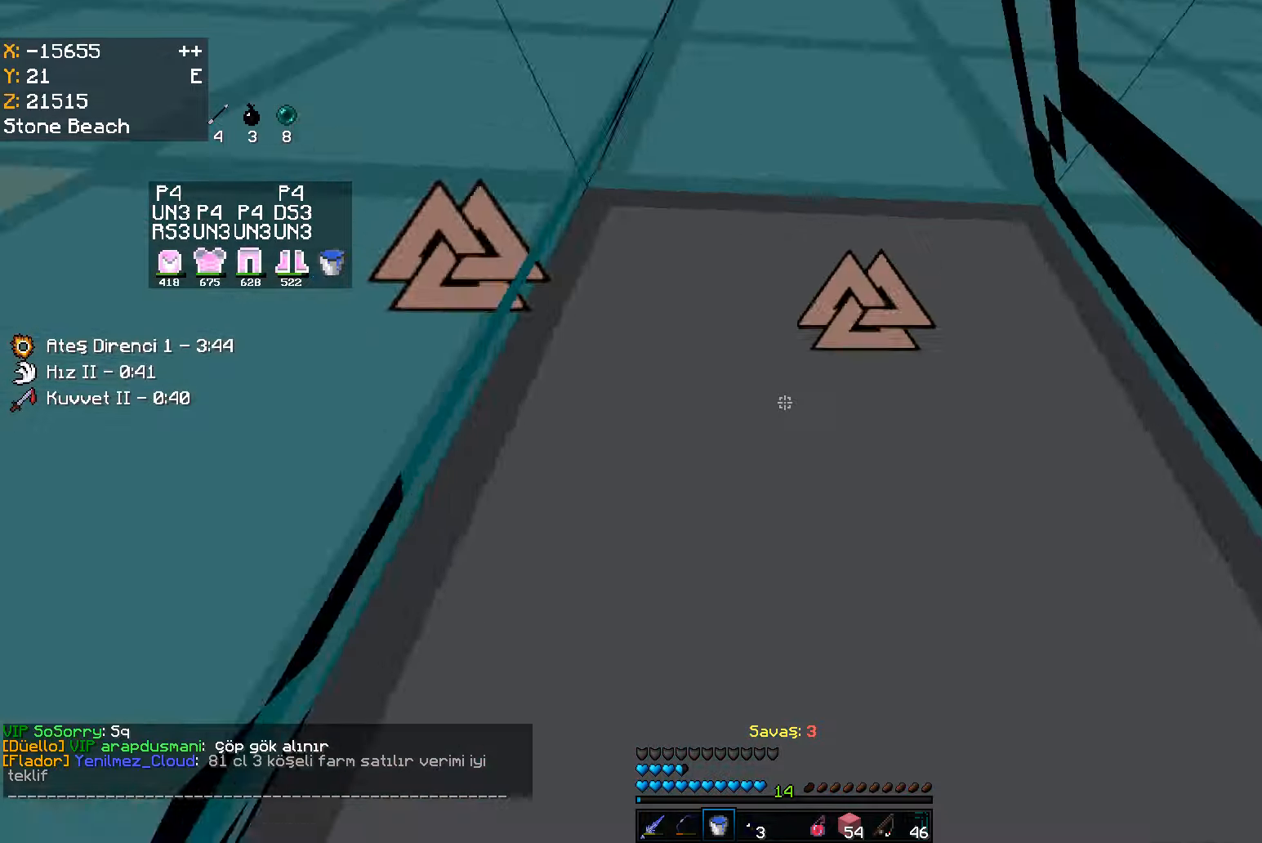
{"keys": [], "mouse": [], "events": [[166, "mouse_right", "down"], [300, "mouse_right", "up"]]}
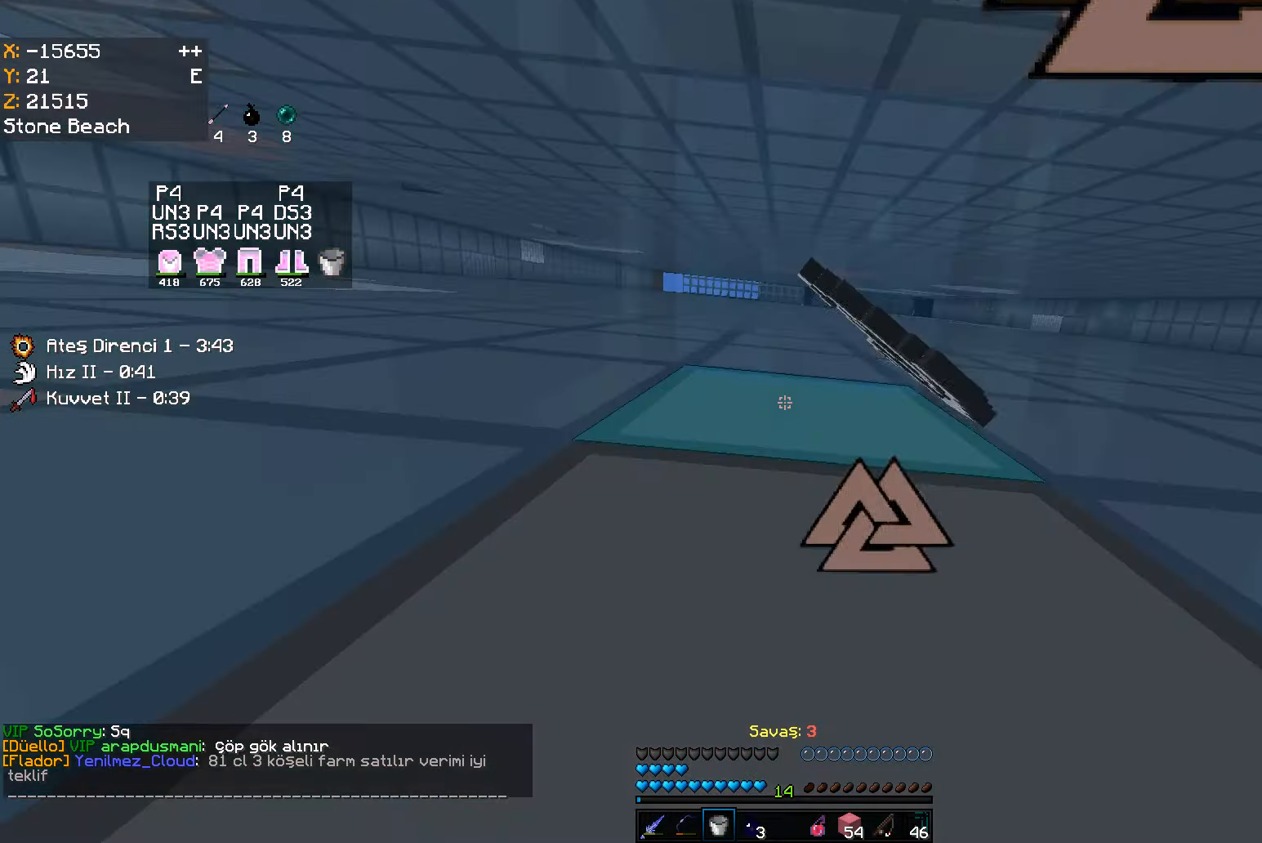
{"keys": ["w"], "mouse": [], "events": [[166, "mouse_right", "down"], [283, "mouse_right", "up"], [483, "w", "down"]]}
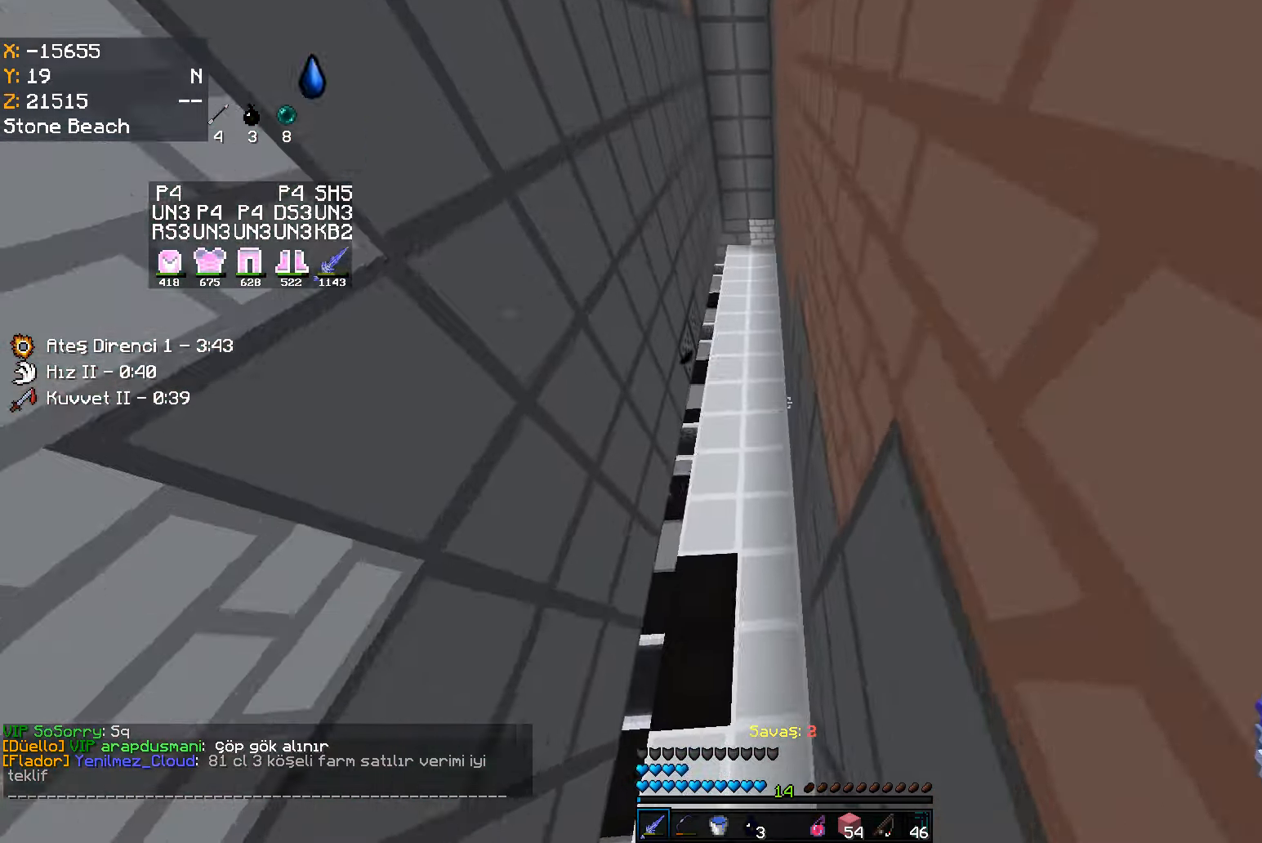
{"keys": ["w"], "mouse": [], "events": []}
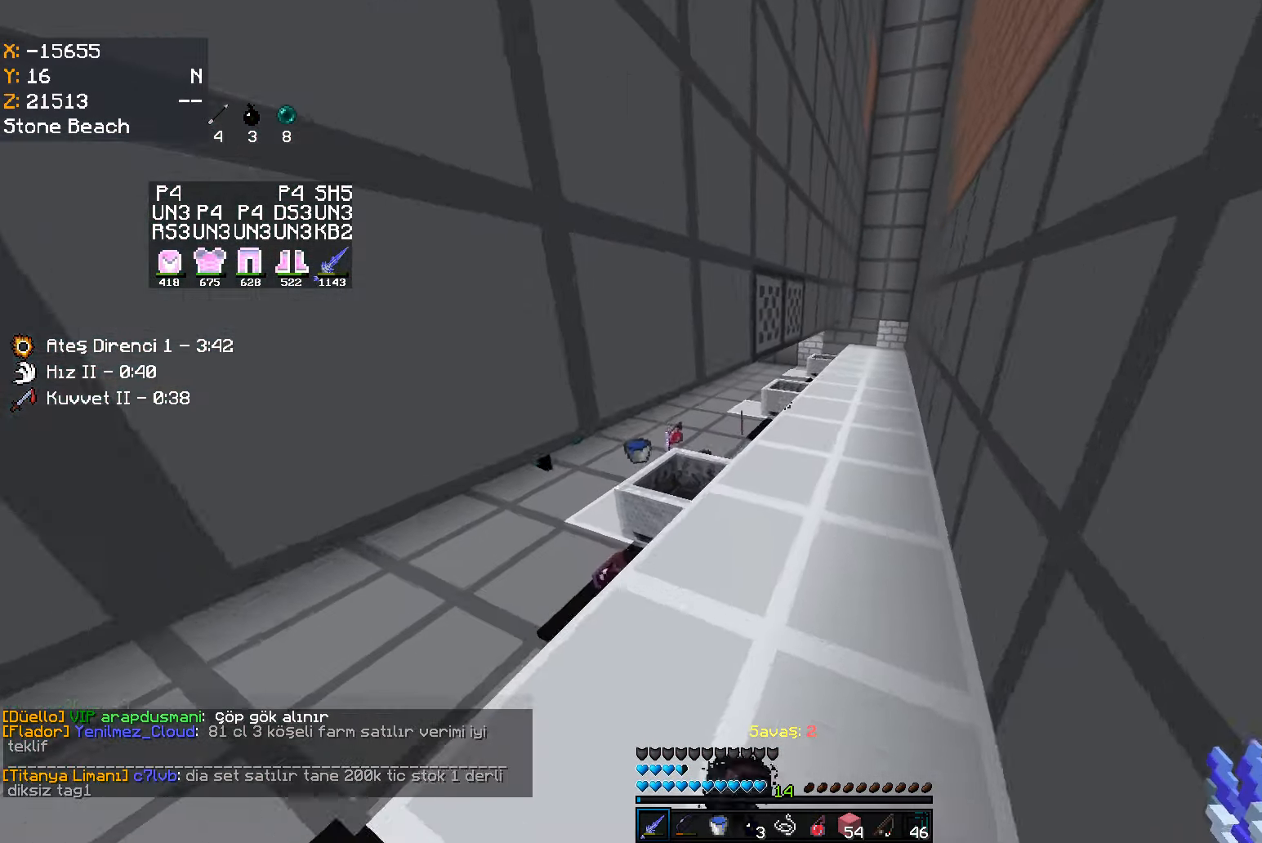
{"keys": [], "mouse": [], "events": [[50, "d", "down"], [166, "d", "up"], [200, "w", "up"], [283, "mouse_right", "down"], [366, "mouse_right", "up"]]}
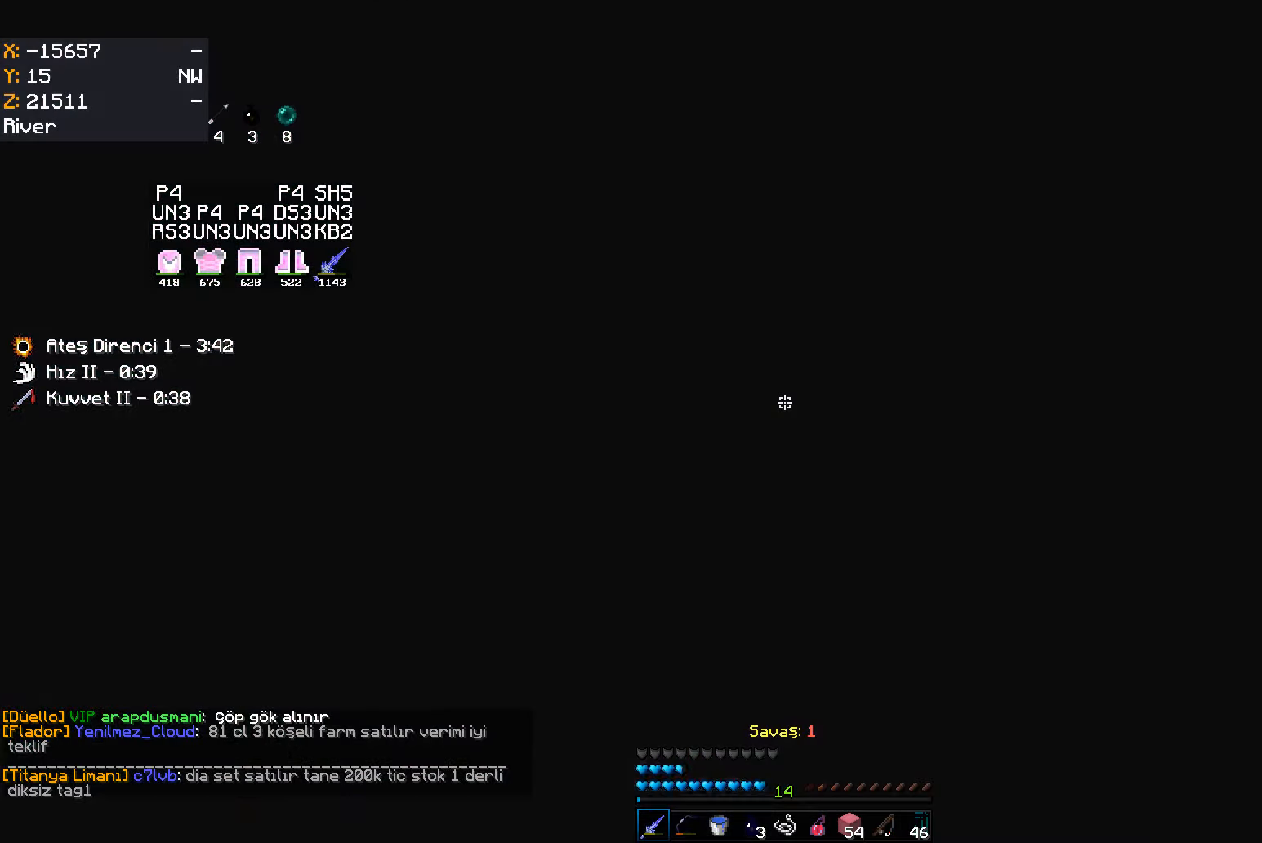
{"keys": ["w"], "mouse": [], "events": [[200, "w", "down"]]}
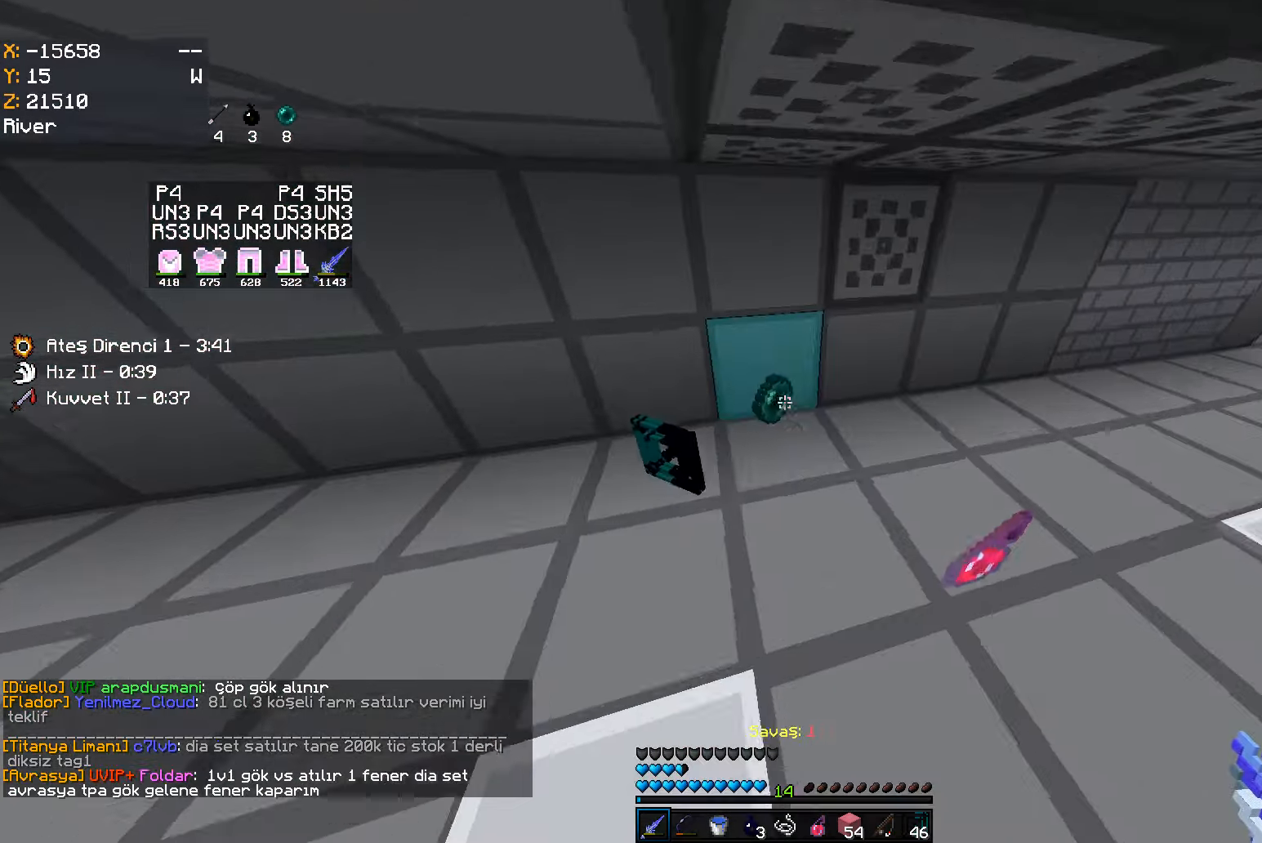
{"keys": [], "mouse": ["right"], "events": [[166, "w", "up"], [366, "w", "down"], [483, "w", "up"], [500, "mouse_right", "down"]]}